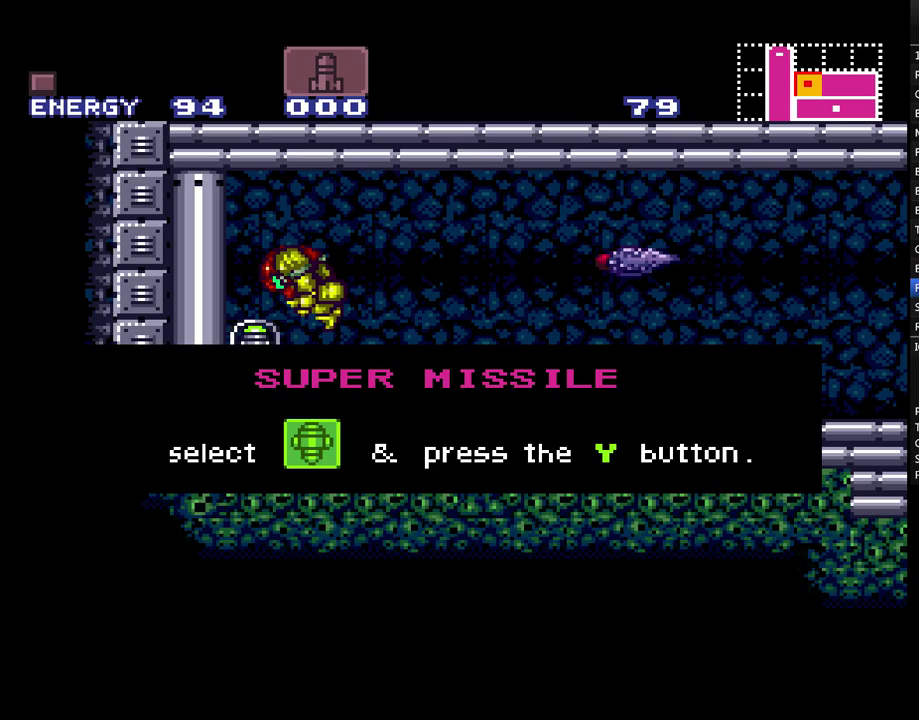
Gameplay with a controller (Nintendo layout); each line is a JSON object with the inputs held at the frame after it. "events" lists button and stick changes between this image and that frame as [ms after this image, input, new state], when the widget could be followed in between. Not read: L1 L3 R1 R3.
{"buttons": ["A", "DPAD_RIGHT"], "events": [[17, "B", "down"], [117, "B", "up"], [200, "B", "down"], [267, "B", "up"], [400, "B", "down"], [450, "B", "up"]]}
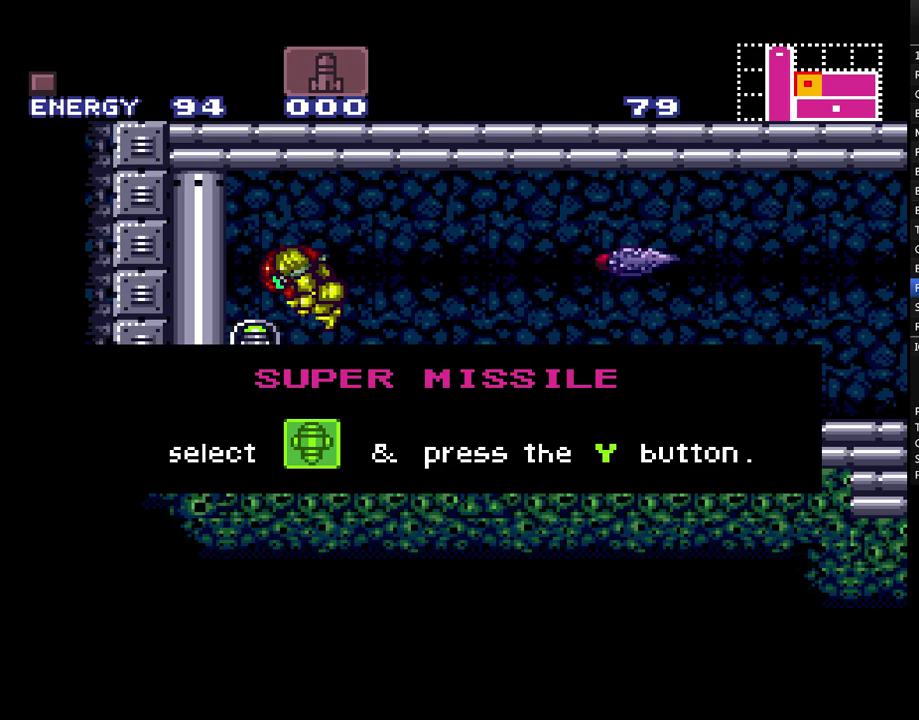
{"buttons": ["A", "DPAD_RIGHT"], "events": [[83, "B", "down"], [150, "B", "up"], [233, "B", "down"], [333, "B", "up"]]}
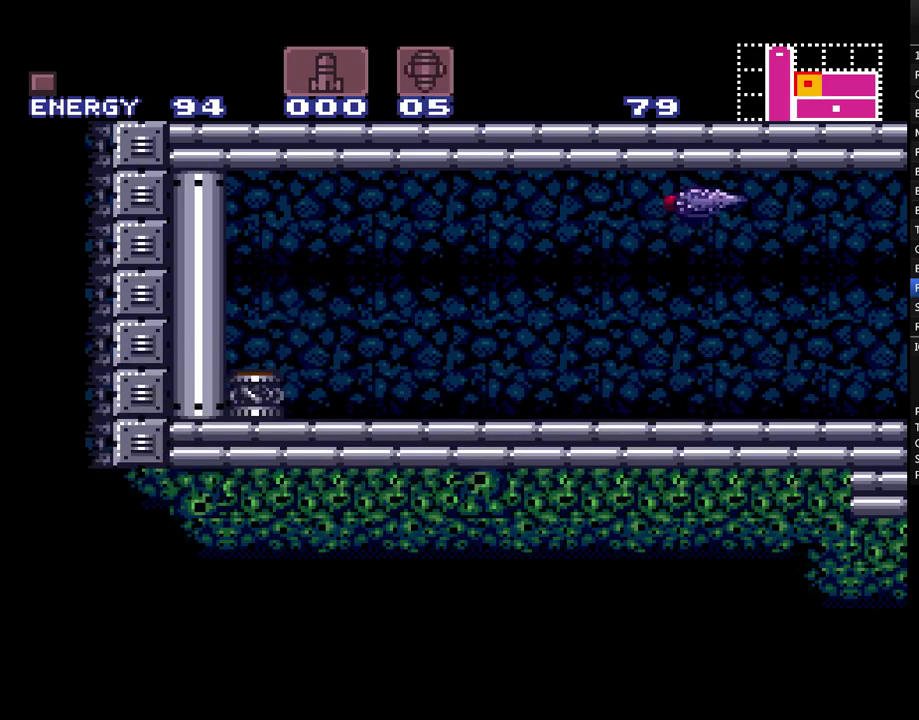
{"buttons": ["A", "Y", "DPAD_RIGHT"], "events": [[83, "Y", "down"], [133, "Y", "up"], [267, "Y", "down"], [333, "Y", "up"], [417, "Y", "down"]]}
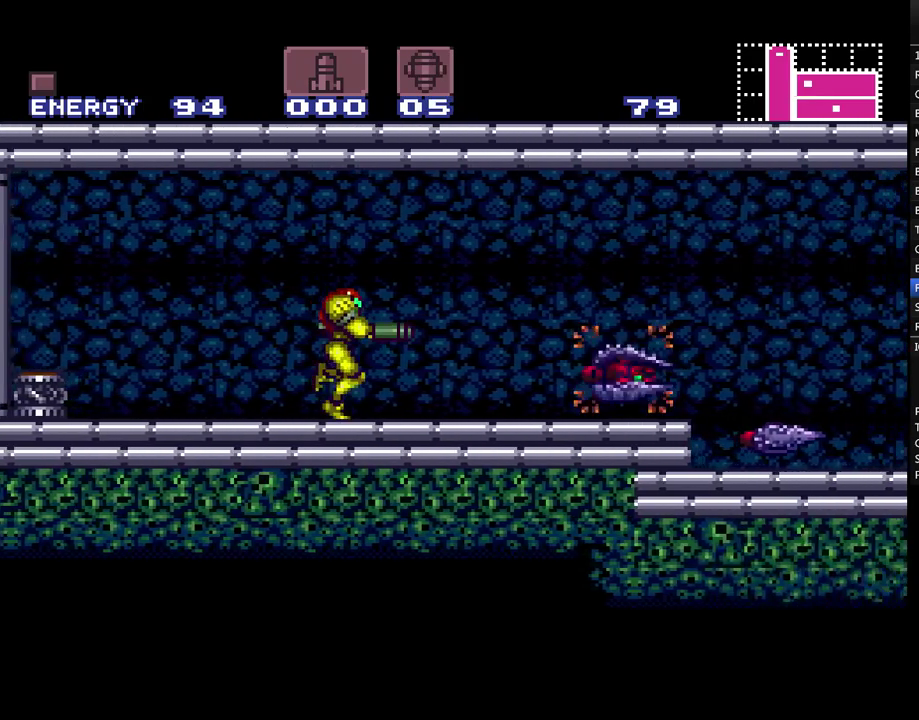
{"buttons": ["A", "Y"], "events": [[17, "Y", "up"], [83, "Y", "down"], [167, "Y", "up"], [233, "Y", "down"], [333, "DPAD_RIGHT", "up"], [333, "Y", "up"], [433, "Y", "down"]]}
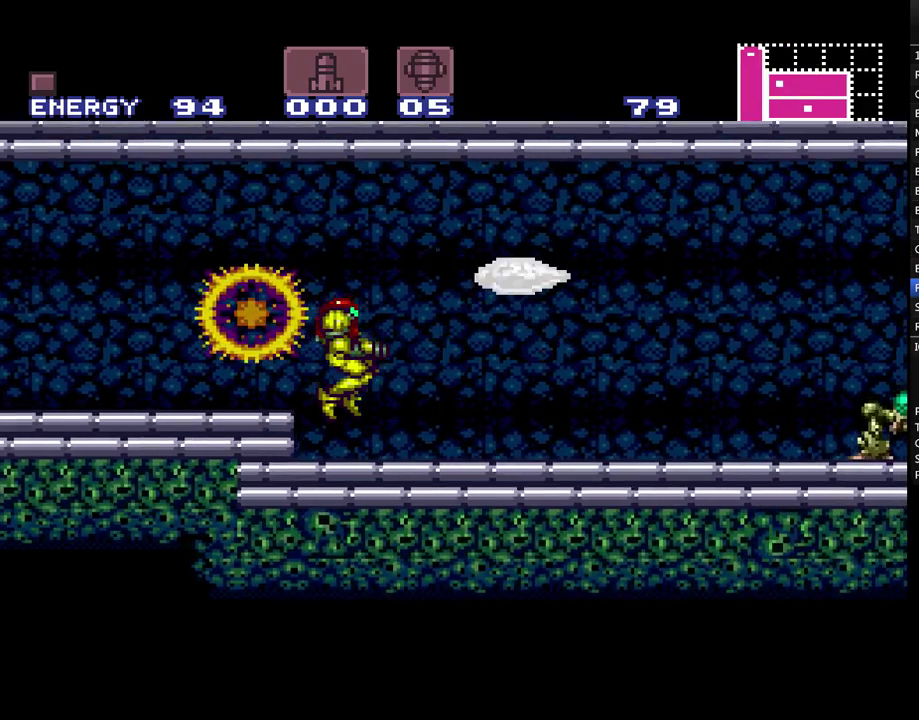
{"buttons": ["A", "B", "DPAD_LEFT"], "events": [[17, "Y", "up"], [100, "Y", "down"], [200, "Y", "up"], [350, "A", "up"], [350, "DPAD_LEFT", "down"], [417, "A", "down"], [450, "B", "down"]]}
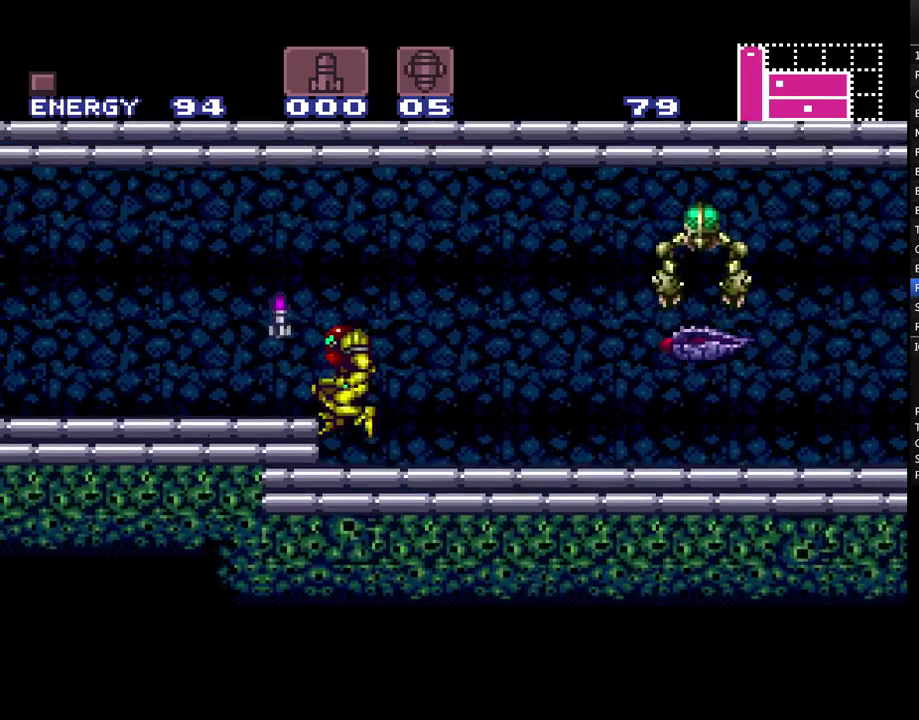
{"buttons": ["A", "Y"], "events": [[50, "B", "up"], [133, "DPAD_LEFT", "up"], [200, "DPAD_RIGHT", "down"], [267, "Y", "down"], [317, "A", "up"], [367, "Y", "up"], [417, "A", "down"], [483, "DPAD_RIGHT", "up"], [483, "Y", "down"]]}
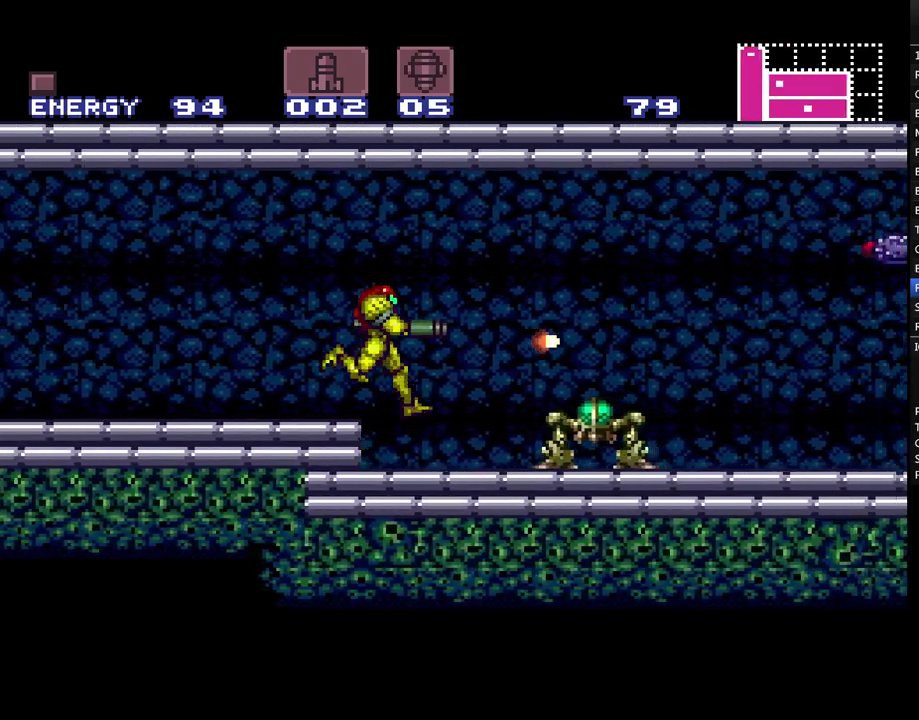
{"buttons": ["A", "Y"], "events": [[50, "Y", "up"], [150, "Y", "down"], [200, "Y", "up"], [300, "Y", "down"], [383, "Y", "up"], [483, "Y", "down"]]}
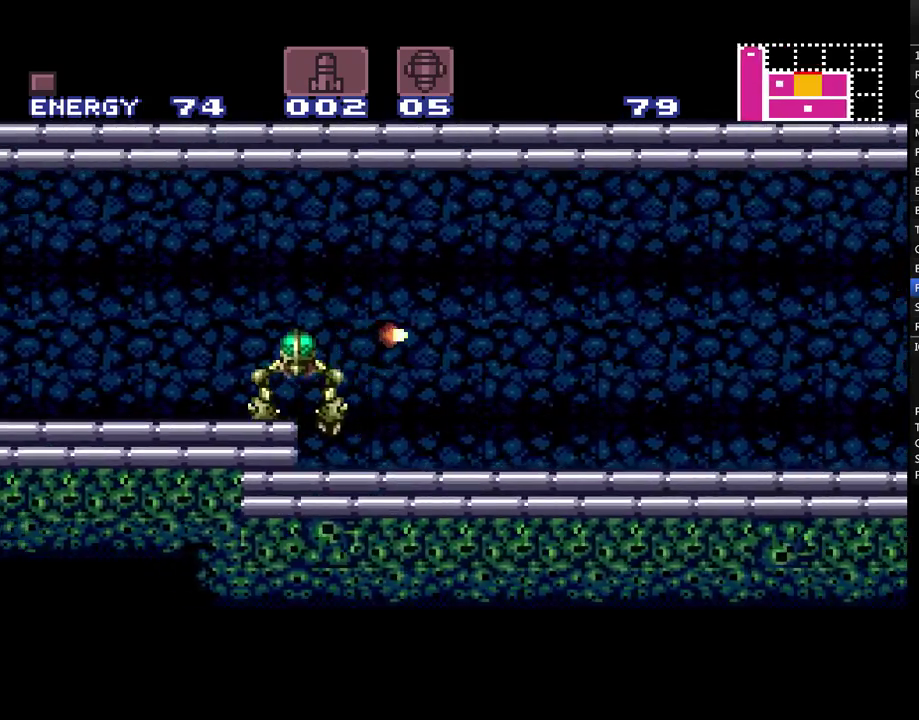
{"buttons": ["A", "DPAD_RIGHT"], "events": [[67, "Y", "up"], [167, "Y", "down"], [200, "DPAD_RIGHT", "down"], [233, "Y", "up"], [350, "Y", "down"], [417, "Y", "up"]]}
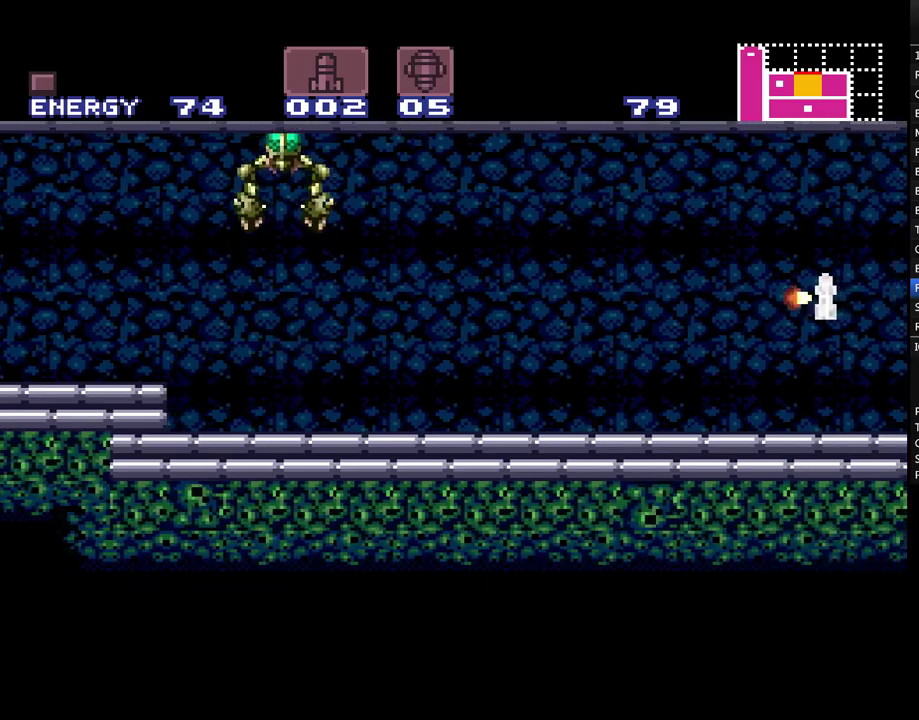
{"buttons": ["A", "Y", "DPAD_RIGHT"], "events": [[17, "Y", "down"], [133, "Y", "up"], [200, "Y", "down"], [300, "Y", "up"], [383, "Y", "down"]]}
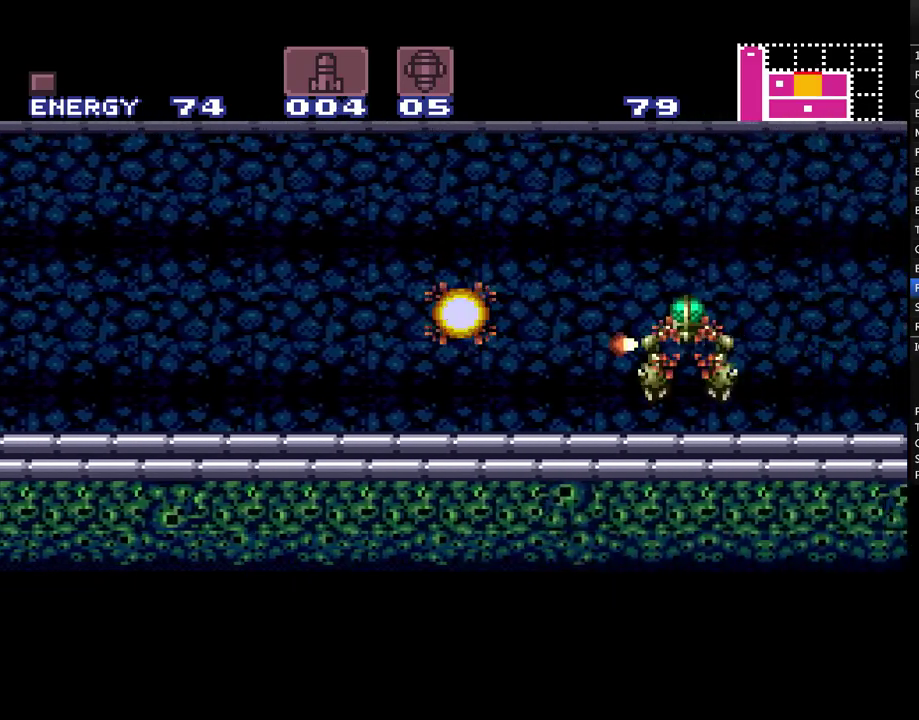
{"buttons": ["A", "Y", "DPAD_RIGHT"], "events": [[17, "Y", "up"], [67, "Y", "down"], [167, "Y", "up"], [267, "Y", "down"], [367, "Y", "up"], [450, "Y", "down"]]}
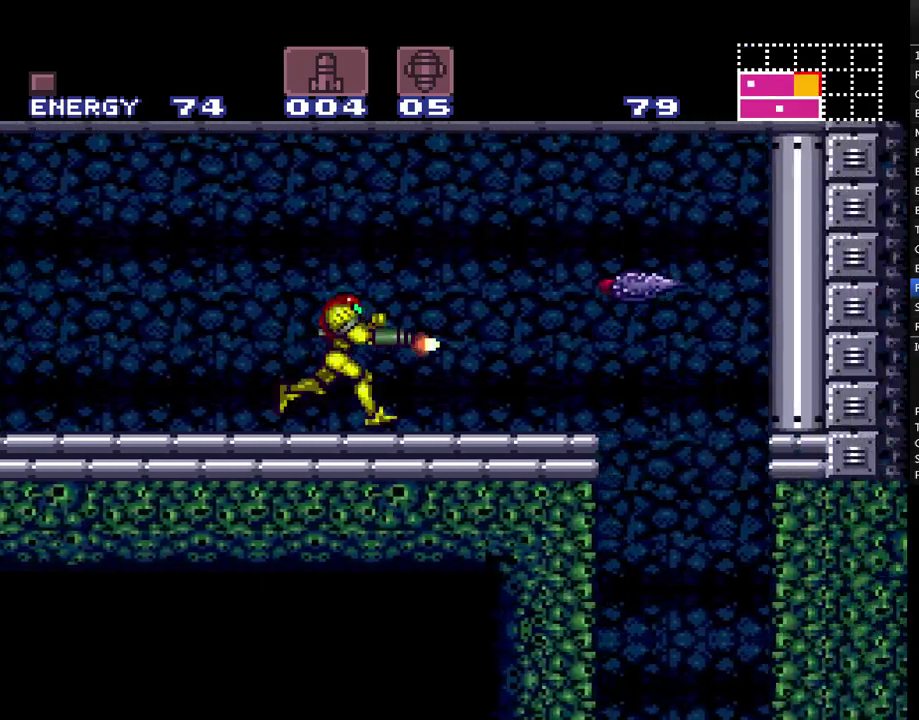
{"buttons": ["A", "DPAD_RIGHT"], "events": [[50, "Y", "up"], [133, "Y", "down"], [233, "Y", "up"], [317, "Y", "down"], [417, "Y", "up"]]}
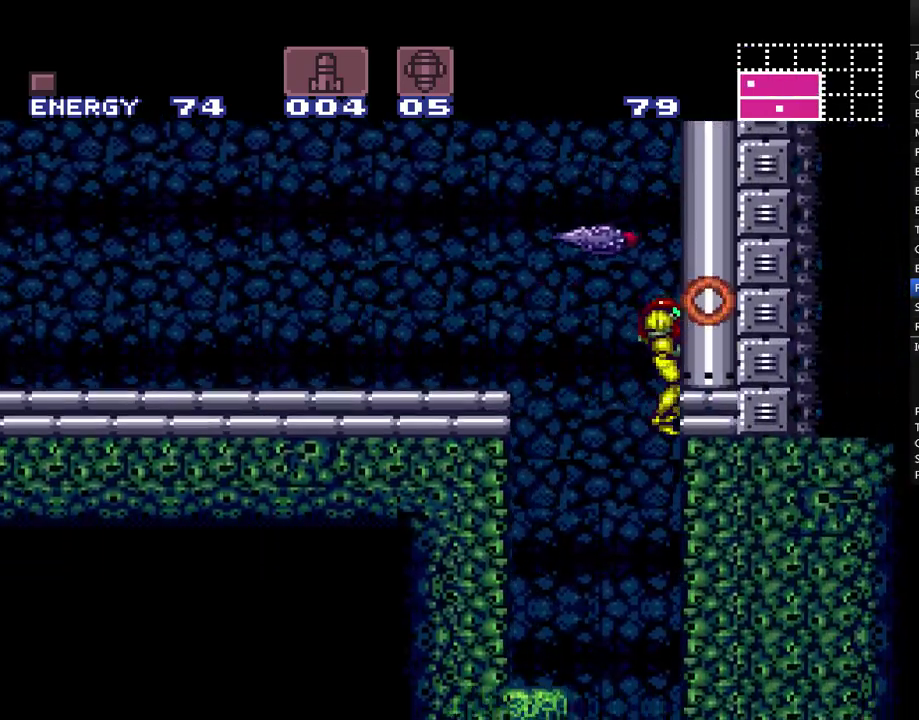
{"buttons": ["A", "DPAD_RIGHT"], "events": [[17, "DPAD_RIGHT", "up"], [417, "DPAD_RIGHT", "down"]]}